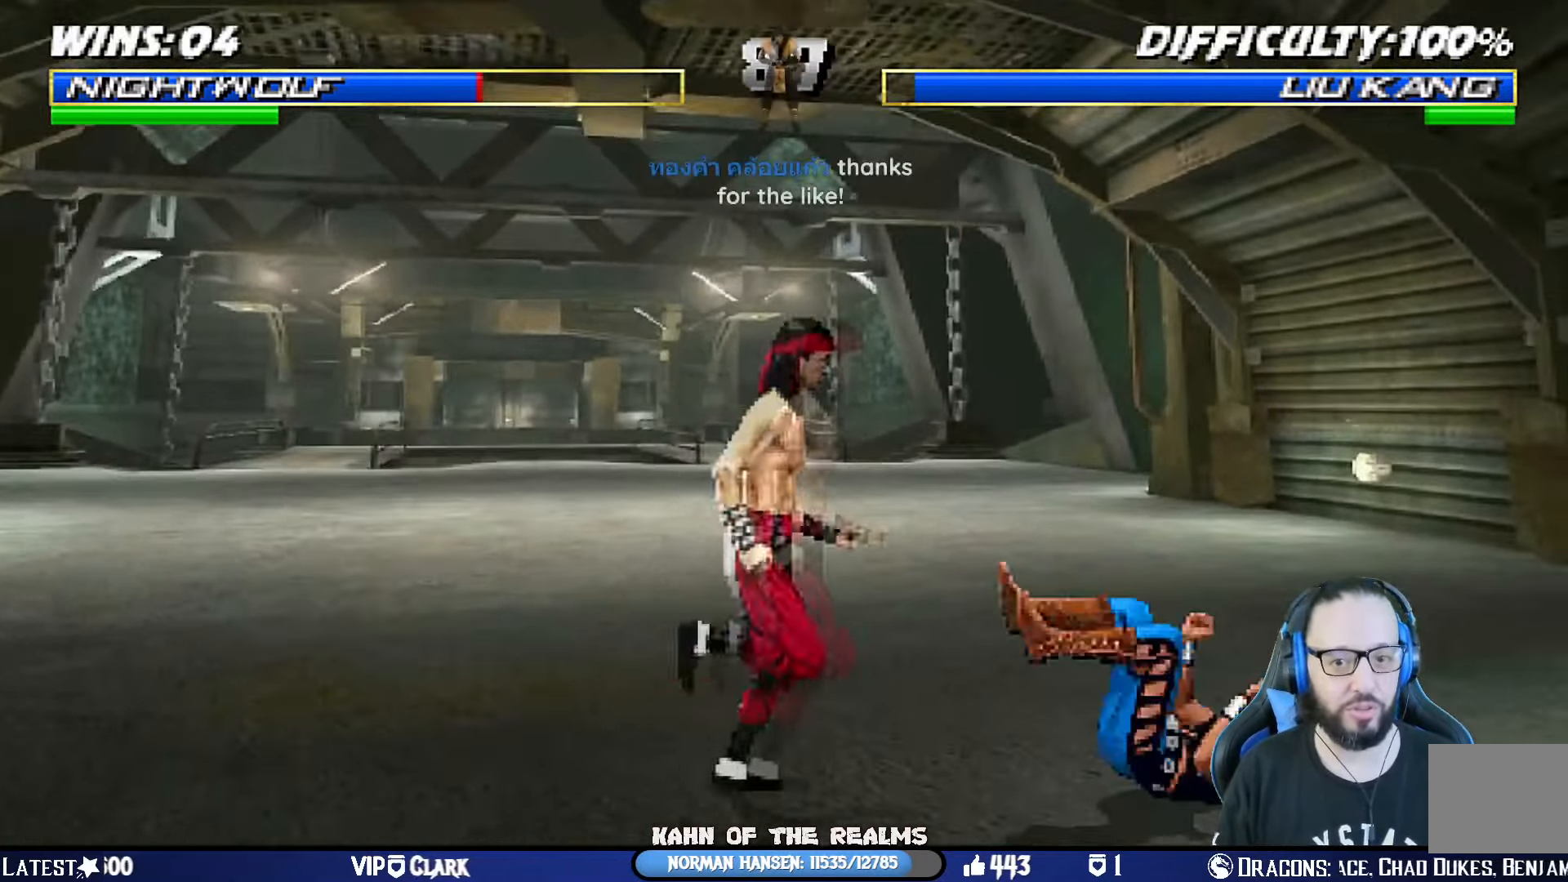
Gameplay with a controller (PlayStation layout); each line is a JSON object with the inputs held at the frame after it. "events" lists button and stick changes between this image and that frame as [ms after this image, input, new state], when the widget could be followed in between. Not read: R2.
{"buttons": ["L1", "R1", "DPAD_DOWN", "DPAD_RIGHT"], "left_stick": "center", "right_stick": "center", "events": []}
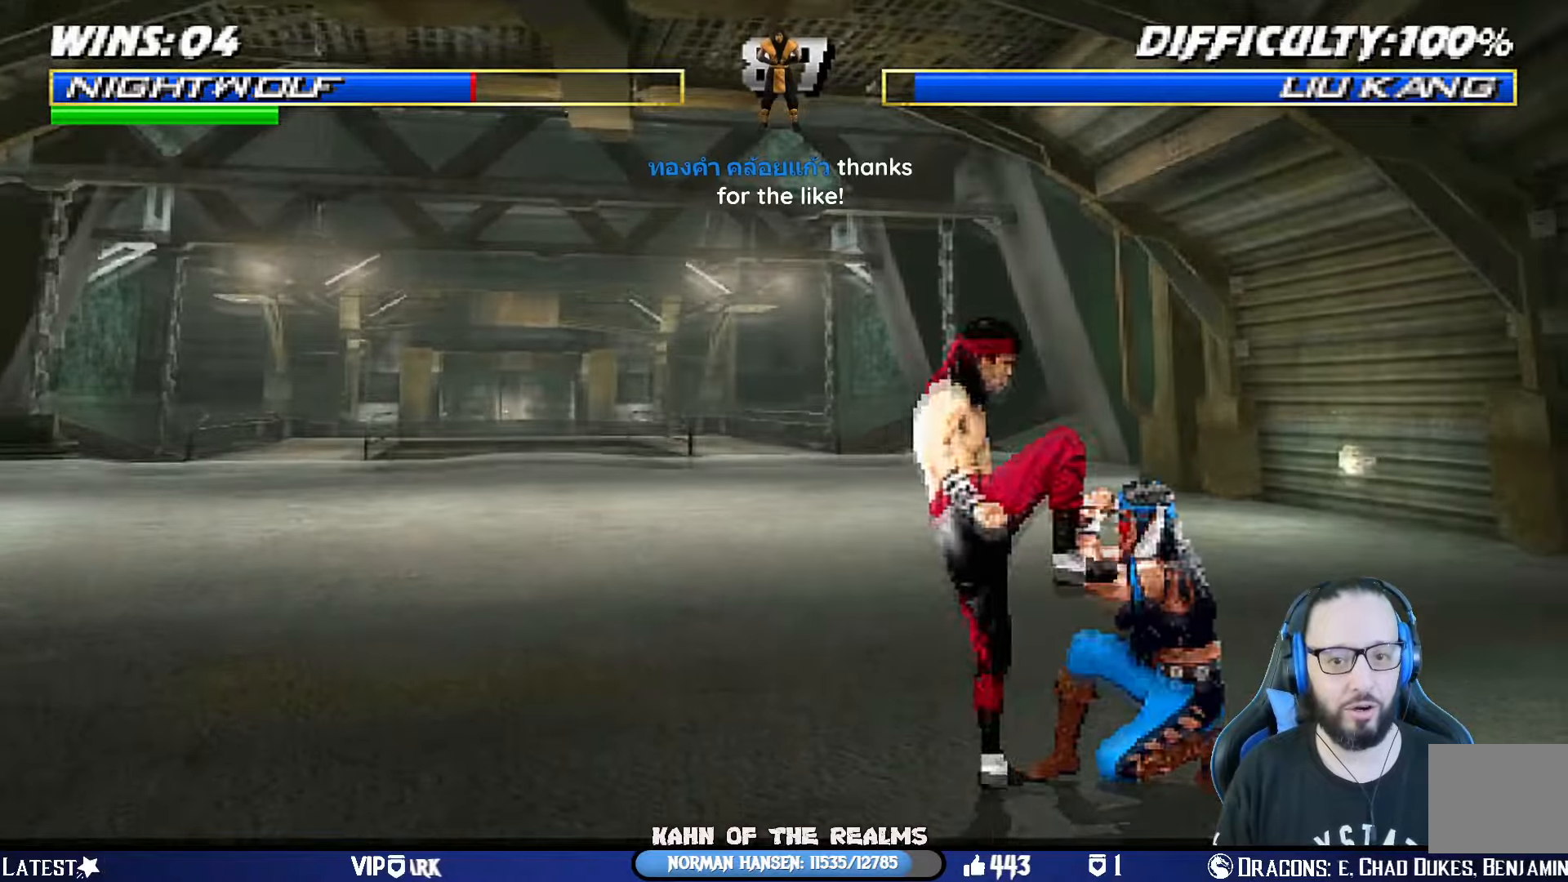
{"buttons": ["R1"], "left_stick": "center", "right_stick": "center", "events": [[167, "DPAD_DOWN", "up"], [217, "DPAD_RIGHT", "up"], [234, "L1", "up"]]}
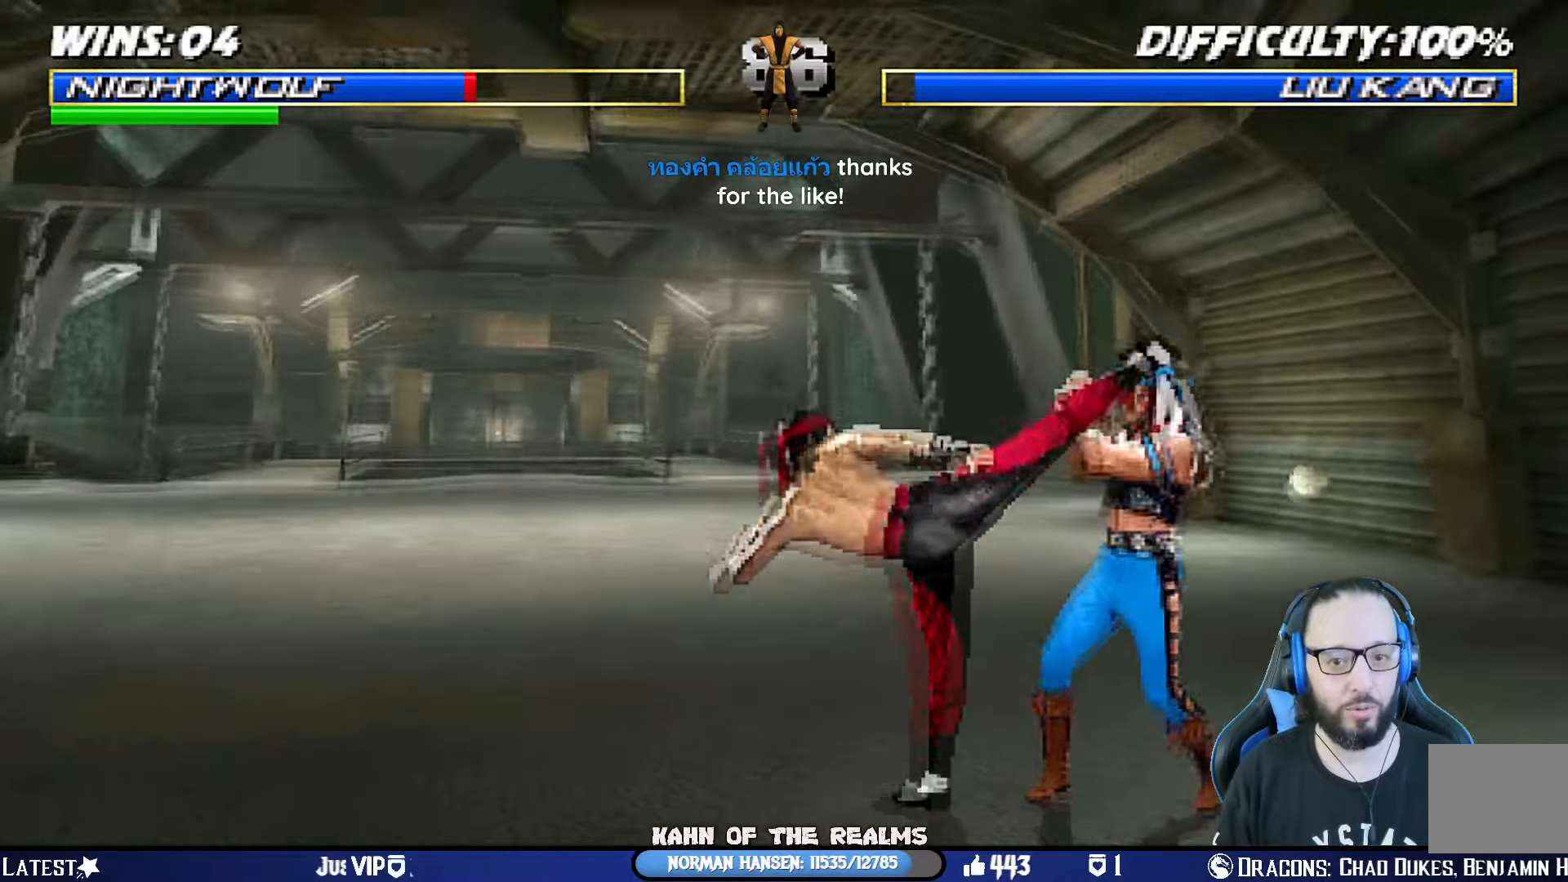
{"buttons": [], "left_stick": "center", "right_stick": "center", "events": [[267, "DPAD_RIGHT", "down"], [317, "R1", "up"], [500, "DPAD_RIGHT", "up"]]}
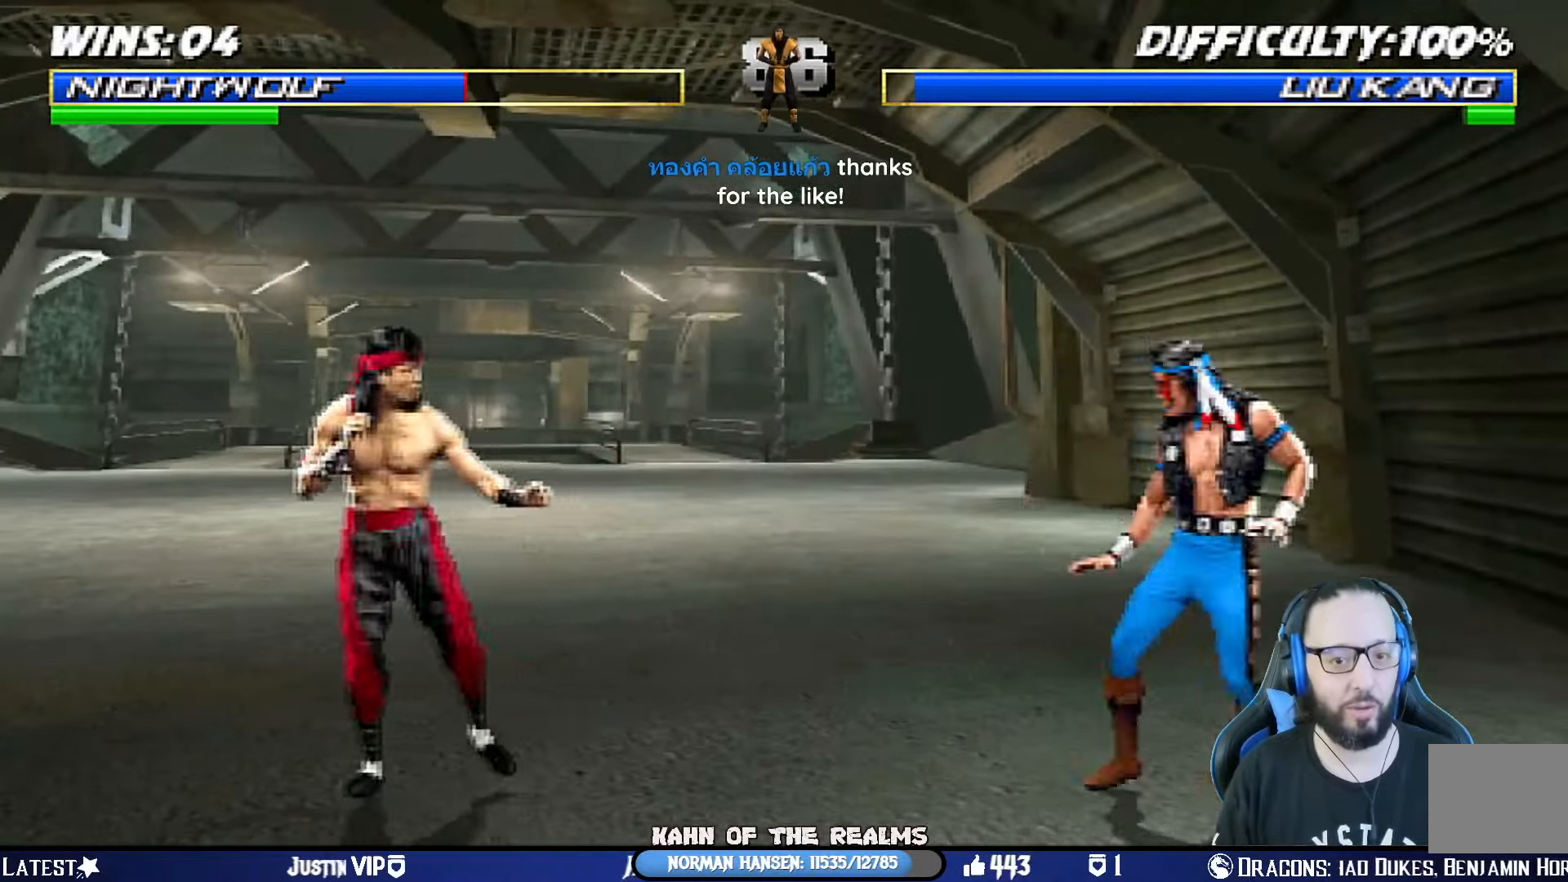
{"buttons": ["CIRCLE"], "left_stick": "center", "right_stick": "center", "events": [[100, "DPAD_LEFT", "down"], [100, "DPAD_UP", "down"], [100, "L1", "down"], [384, "DPAD_UP", "up"], [417, "DPAD_LEFT", "up"], [451, "CIRCLE", "down"], [451, "TRIANGLE", "down"], [467, "L1", "up"], [501, "TRIANGLE", "up"]]}
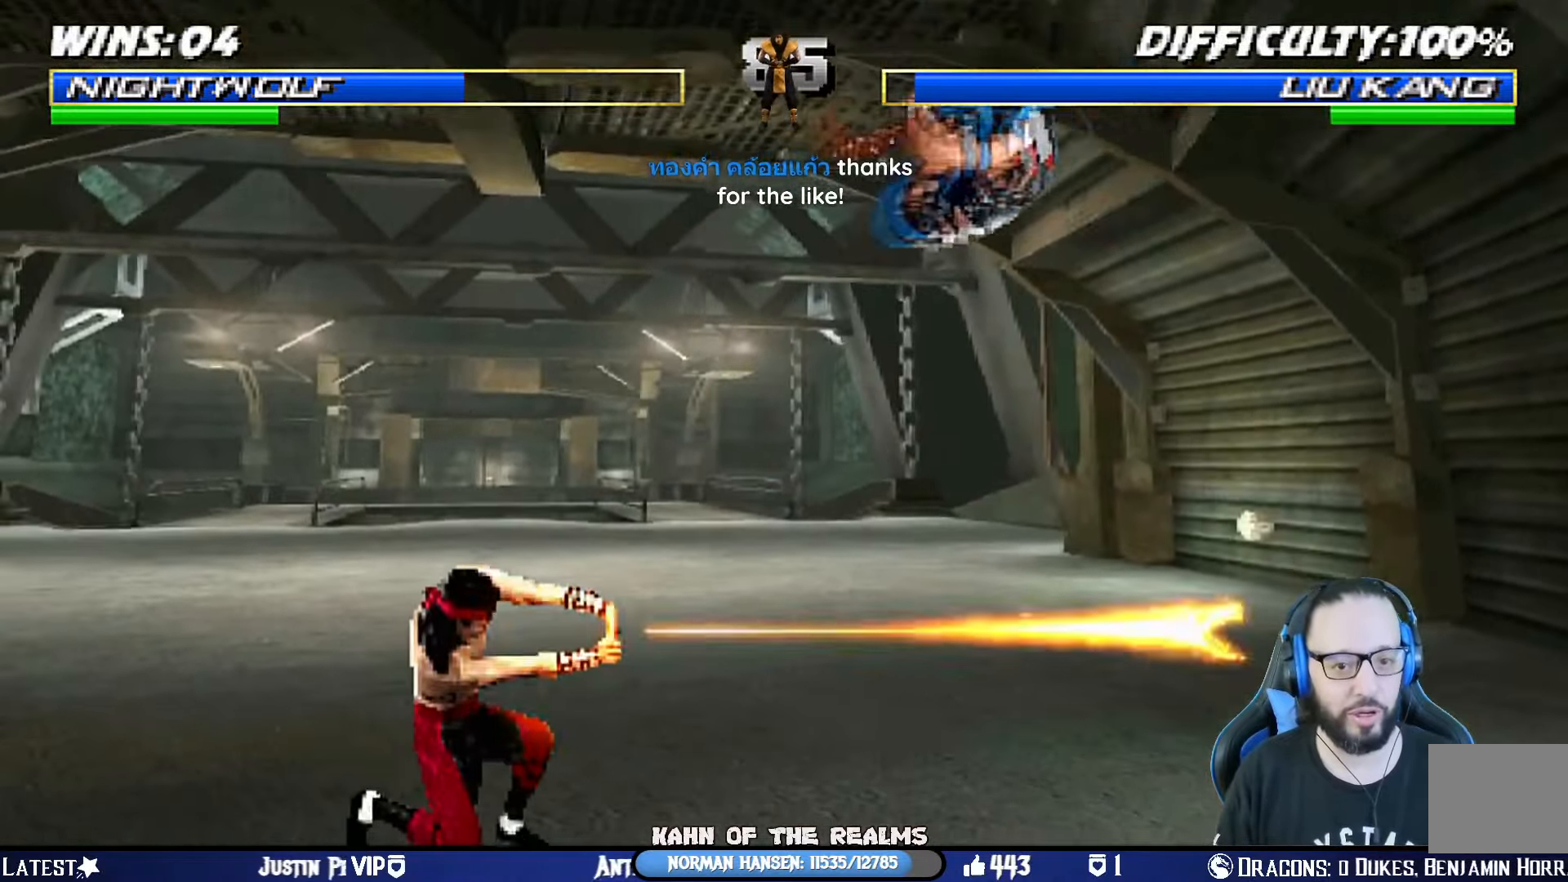
{"buttons": ["CIRCLE"], "left_stick": "center", "right_stick": "center", "events": [[83, "CIRCLE", "up"], [133, "DPAD_LEFT", "down"], [250, "DPAD_LEFT", "up"], [283, "DPAD_LEFT", "down"], [350, "CIRCLE", "down"], [450, "CIRCLE", "up"], [500, "CIRCLE", "down"], [500, "DPAD_LEFT", "up"]]}
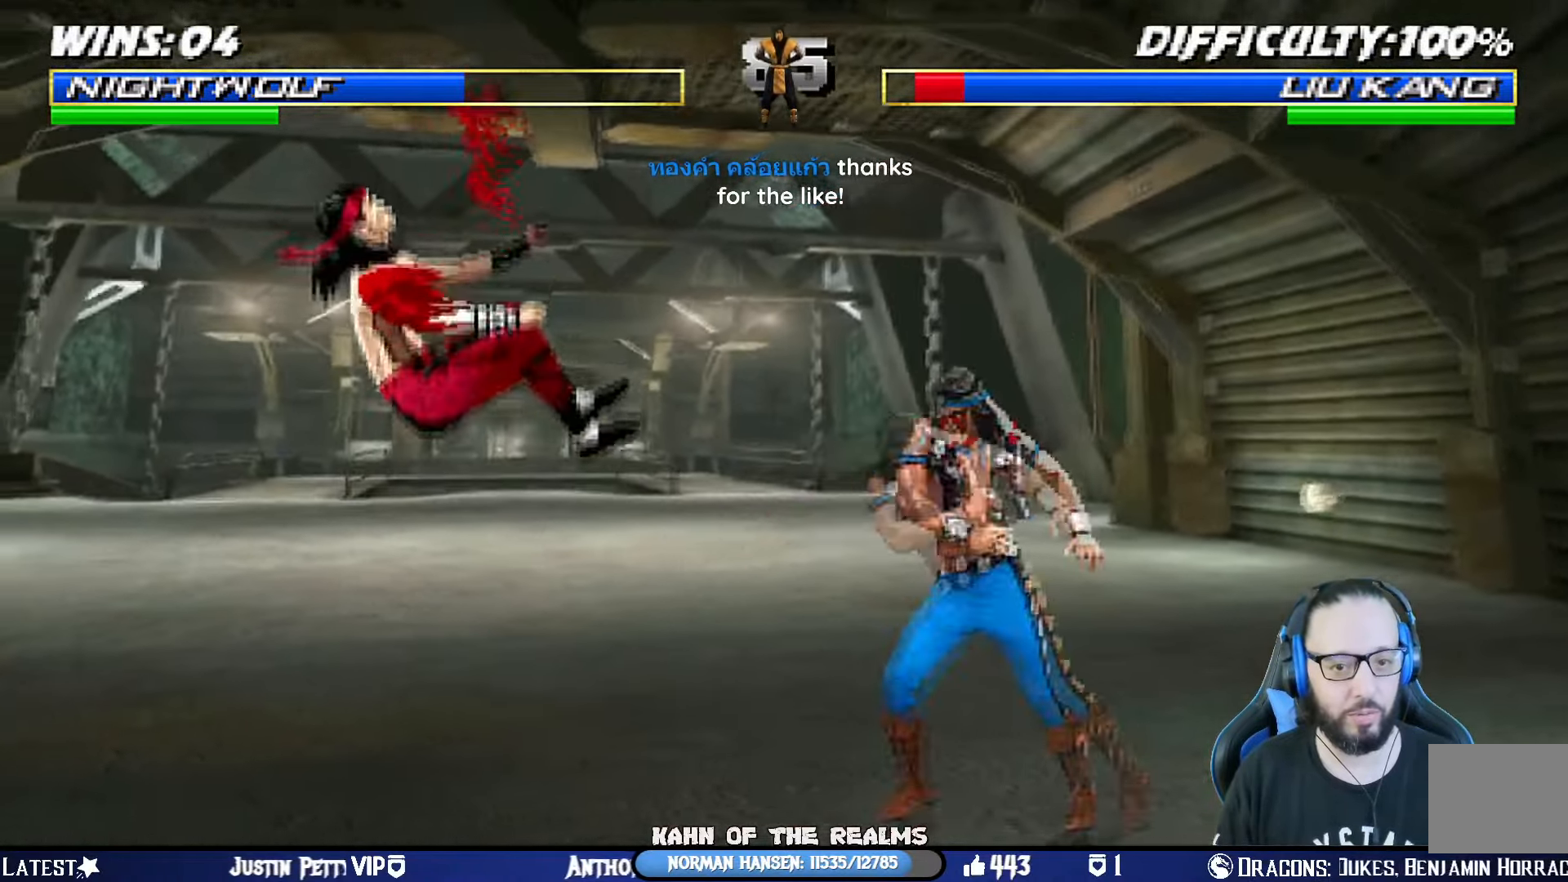
{"buttons": [], "left_stick": "center", "right_stick": "center", "events": [[17, "DPAD_LEFT", "down"], [167, "DPAD_LEFT", "up"], [184, "CIRCLE", "up"], [217, "DPAD_LEFT", "down"], [334, "DPAD_LEFT", "up"], [367, "DPAD_LEFT", "down"], [484, "DPAD_LEFT", "up"]]}
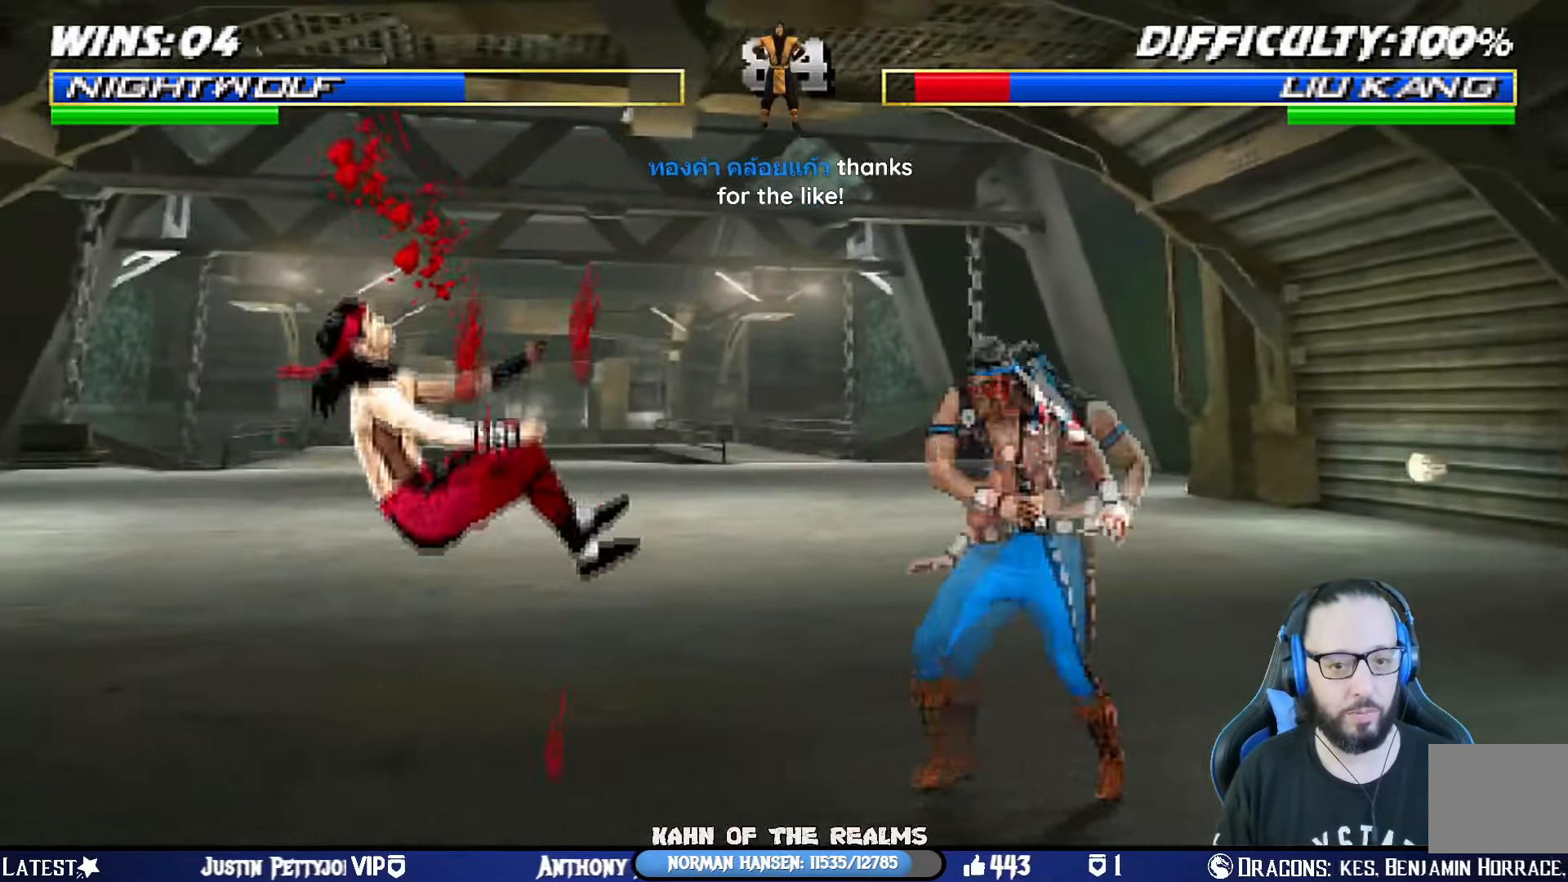
{"buttons": [], "left_stick": "center", "right_stick": "center", "events": [[16, "DPAD_LEFT", "down"], [33, "CIRCLE", "down"], [367, "DPAD_LEFT", "up"], [400, "CIRCLE", "up"]]}
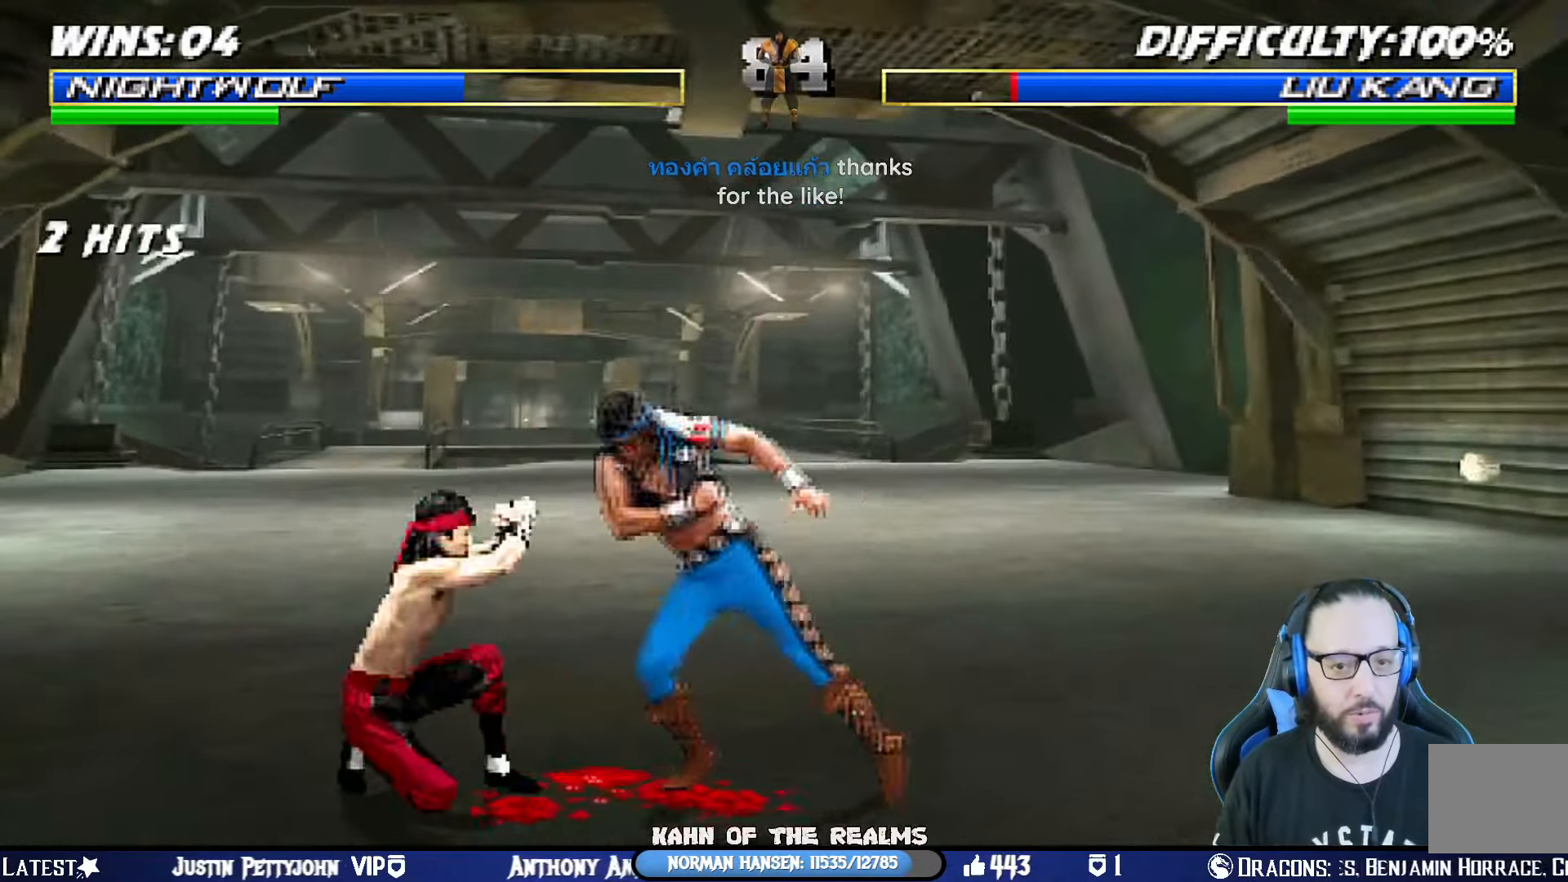
{"buttons": ["CROSS", "SQUARE", "L1", "R1"], "left_stick": "center", "right_stick": "center", "events": [[67, "DPAD_LEFT", "down"], [67, "DPAD_UP", "down"], [67, "L1", "down"], [334, "DPAD_LEFT", "up"], [334, "DPAD_RIGHT", "down"], [367, "DPAD_UP", "up"], [434, "SQUARE", "down"], [484, "DPAD_RIGHT", "up"], [501, "CROSS", "down"], [501, "R1", "down"]]}
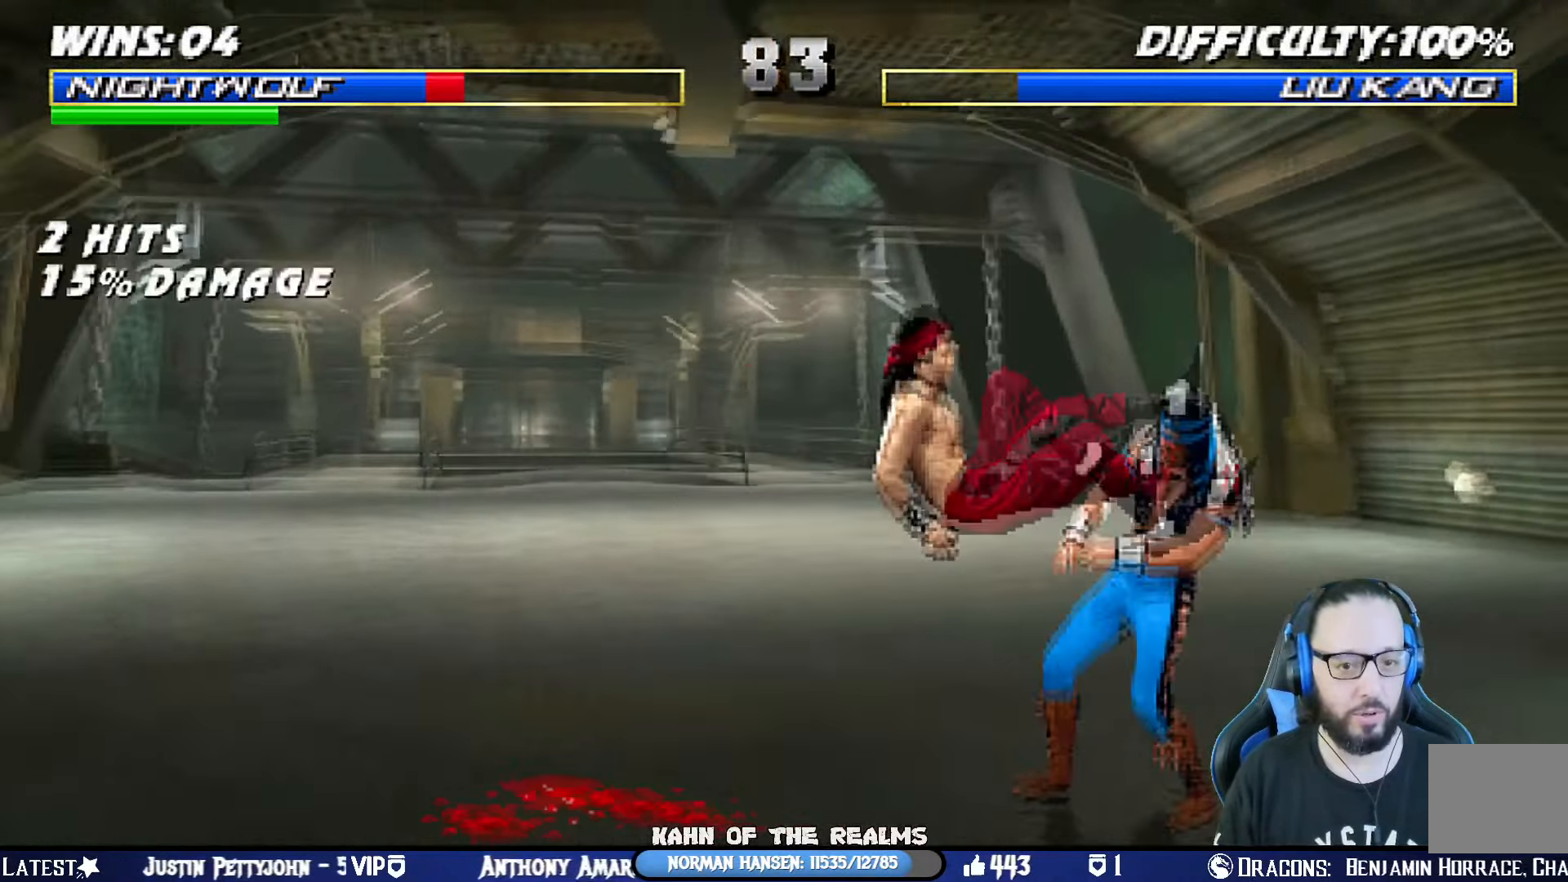
{"buttons": ["L1", "R1", "DPAD_DOWN", "DPAD_RIGHT"], "left_stick": "center", "right_stick": "center", "events": [[33, "CIRCLE", "down"], [50, "L1", "up"], [83, "DPAD_DOWN", "down"], [83, "DPAD_RIGHT", "down"], [83, "TRIANGLE", "down"], [150, "L1", "down"], [250, "CROSS", "up"], [383, "CIRCLE", "up"], [400, "SQUARE", "up"], [400, "TRIANGLE", "up"]]}
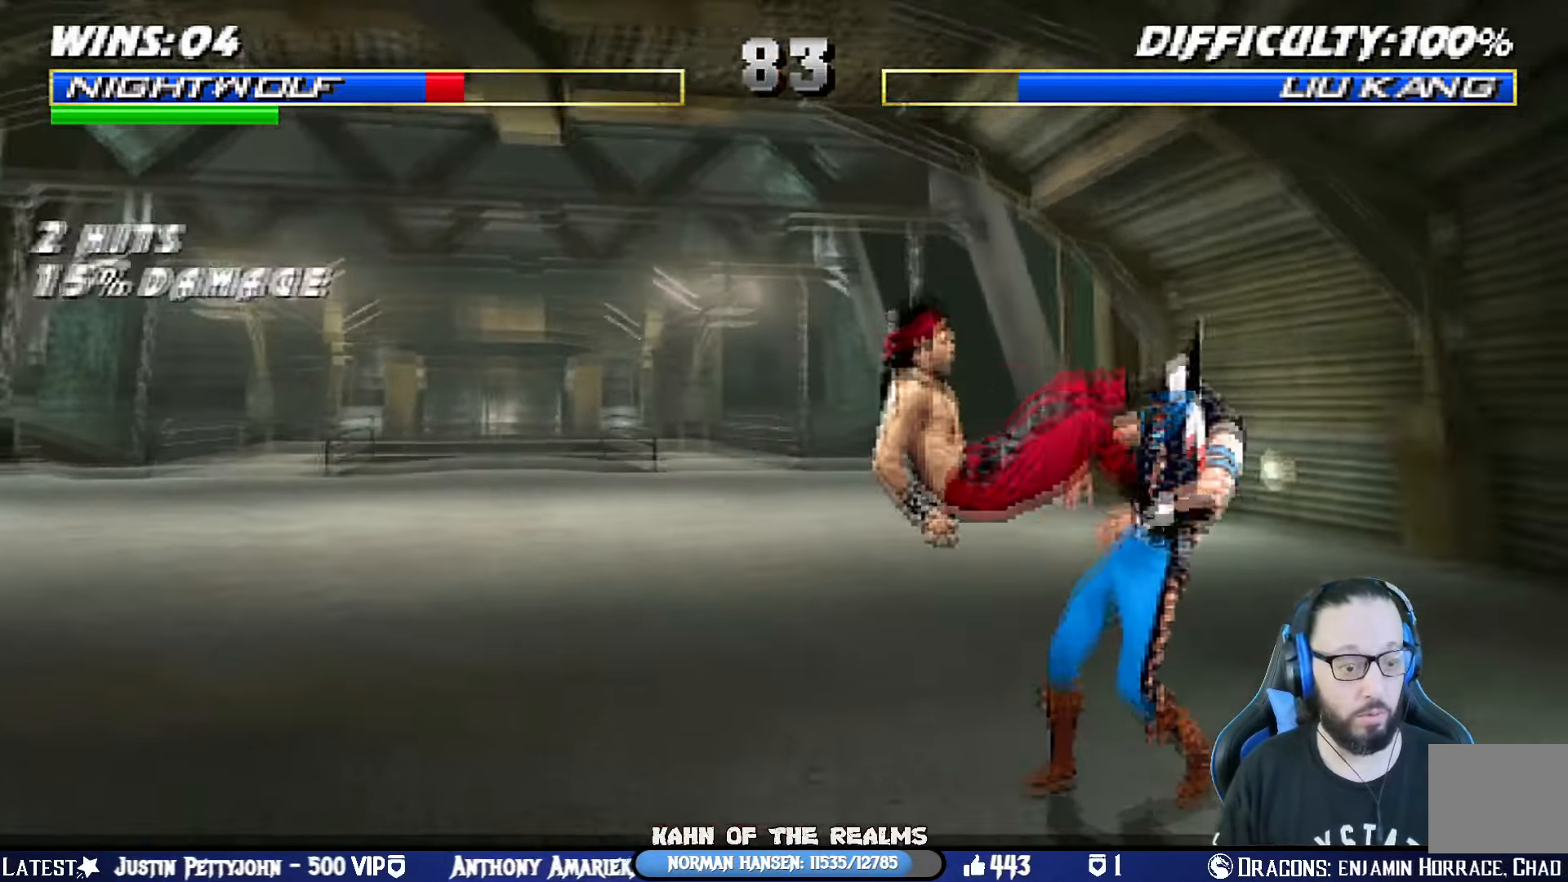
{"buttons": ["L1", "R1", "DPAD_DOWN", "DPAD_RIGHT"], "left_stick": "center", "right_stick": "center", "events": []}
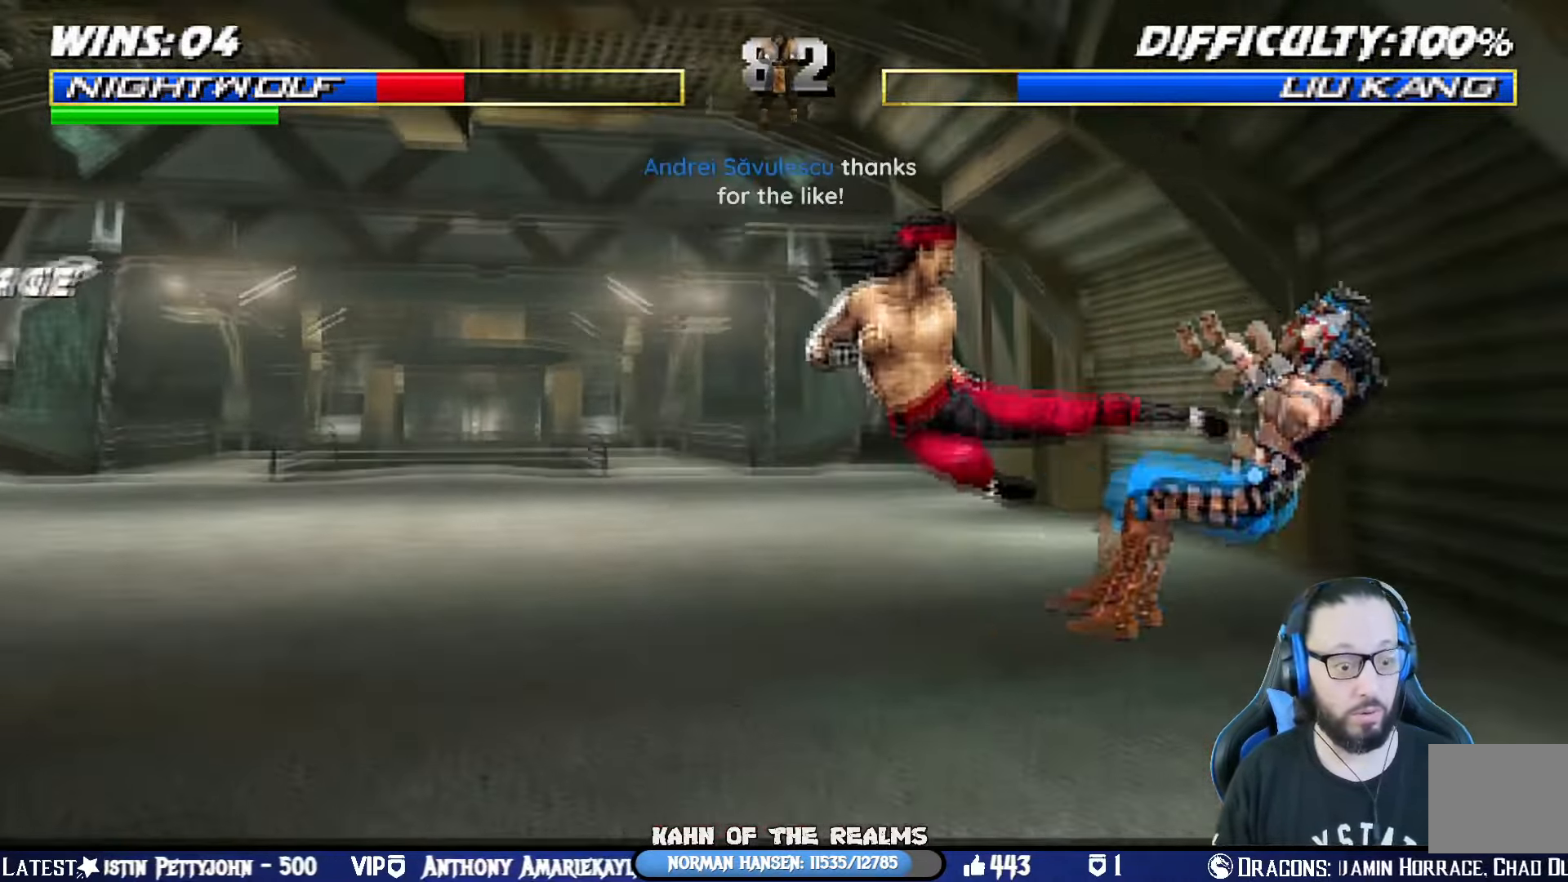
{"buttons": [], "left_stick": "center", "right_stick": "center", "events": [[334, "DPAD_DOWN", "up"], [367, "DPAD_RIGHT", "up"], [367, "R1", "up"], [400, "L1", "up"]]}